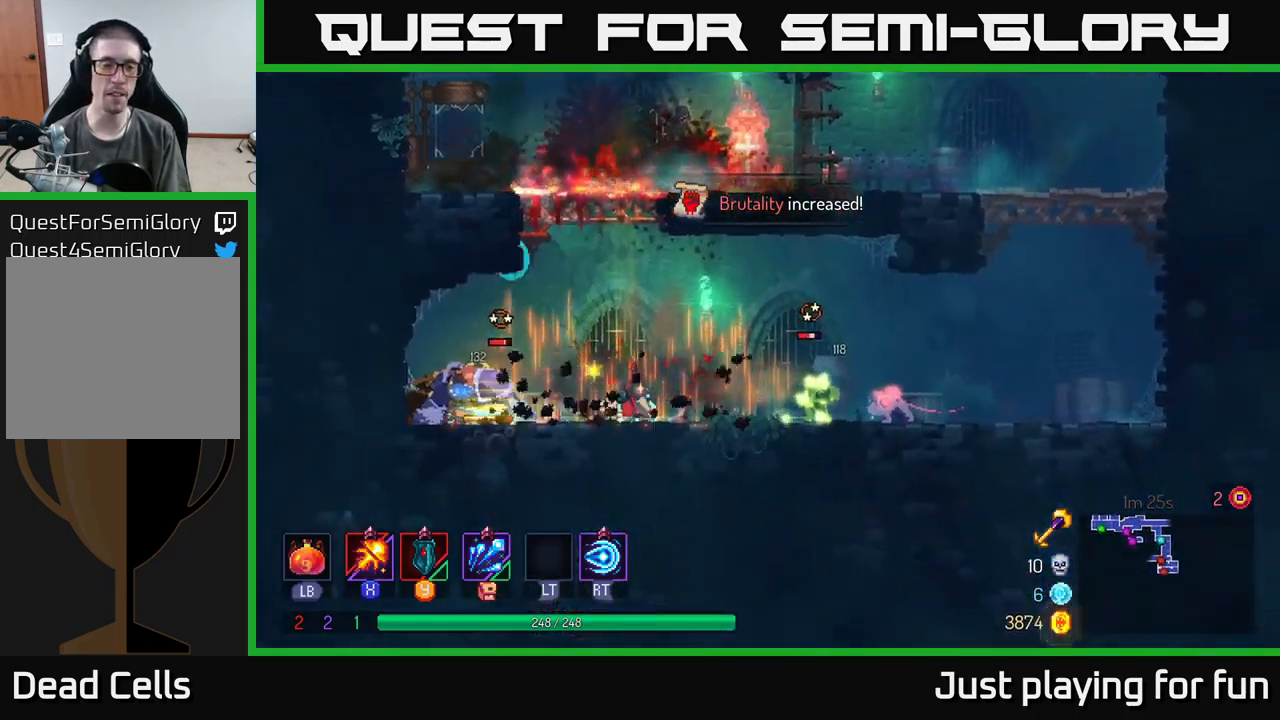
Gameplay with a controller (Xbox layout); each line is a JSON object with the inputs held at the frame after it. "events" lists button and stick changes between this image and that frame as [ms after this image, input, new state], when the widget could be followed in between.
{"buttons": ["X"], "left_stick": "right", "right_stick": "center", "events": [[450, "left_stick", "right"]]}
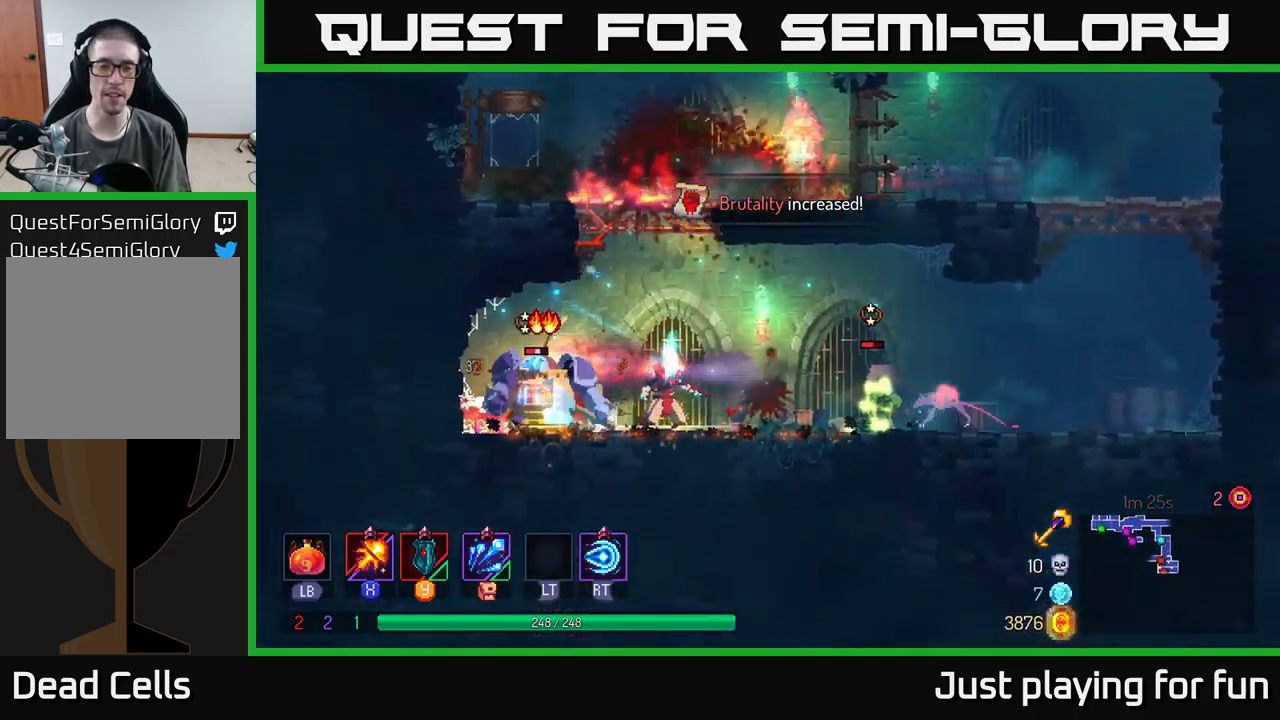
{"buttons": ["X"], "left_stick": "left", "right_stick": "center", "events": [[350, "left_stick", "left"]]}
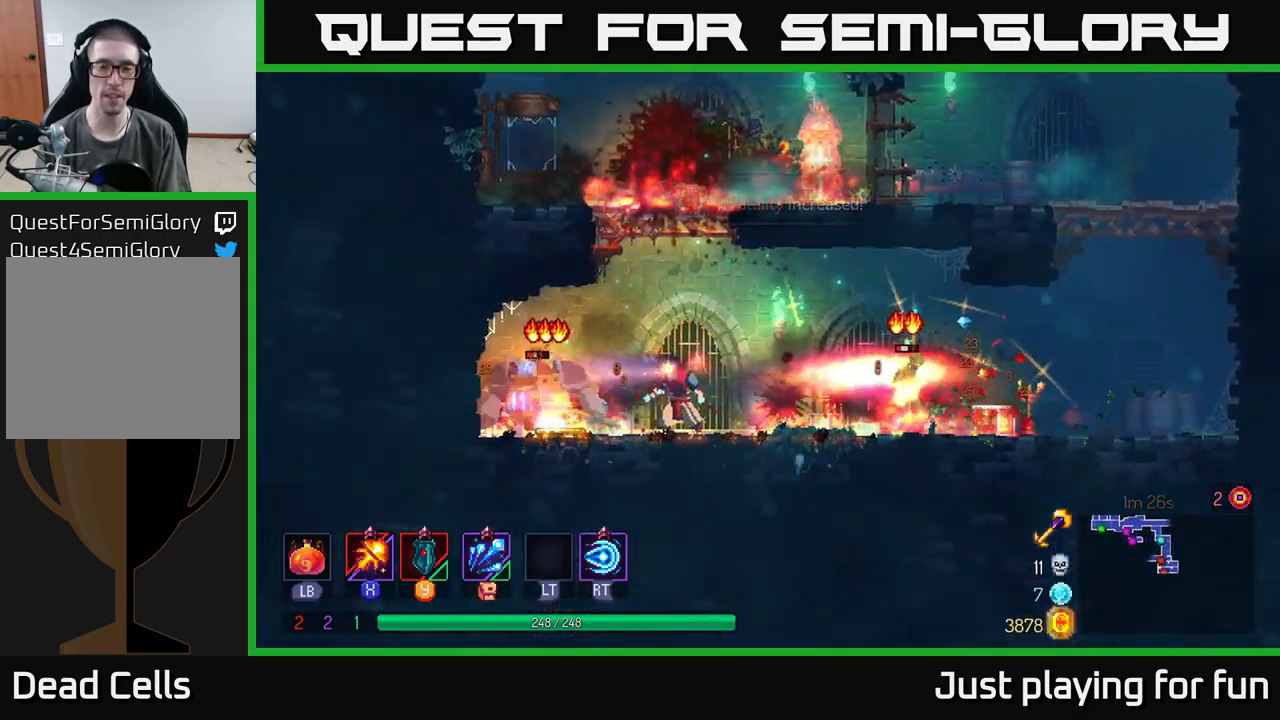
{"buttons": ["X"], "left_stick": "right", "right_stick": "center", "events": [[333, "left_stick", "right"]]}
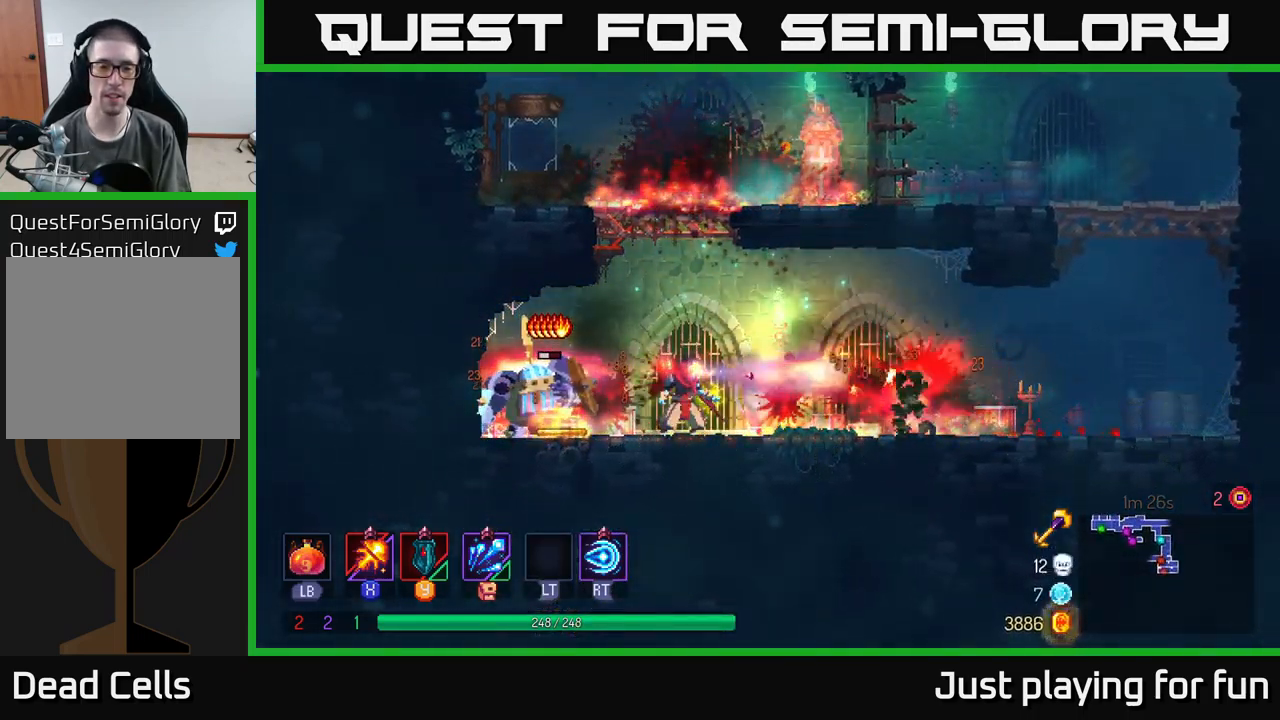
{"buttons": ["B"], "left_stick": "right", "right_stick": "center", "events": [[100, "left_stick", "left"], [317, "left_stick", "right"], [333, "X", "up"], [417, "B", "down"]]}
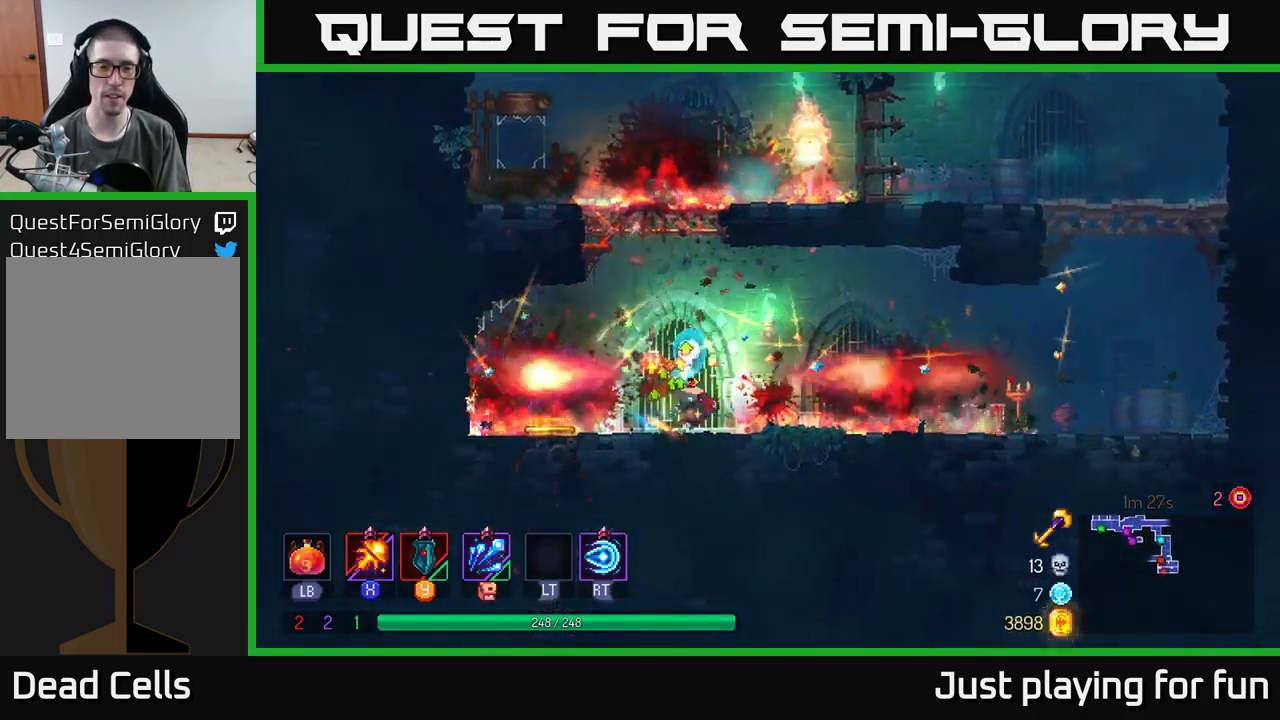
{"buttons": [], "left_stick": "left", "right_stick": "center", "events": [[33, "B", "up"], [283, "left_stick", "left"]]}
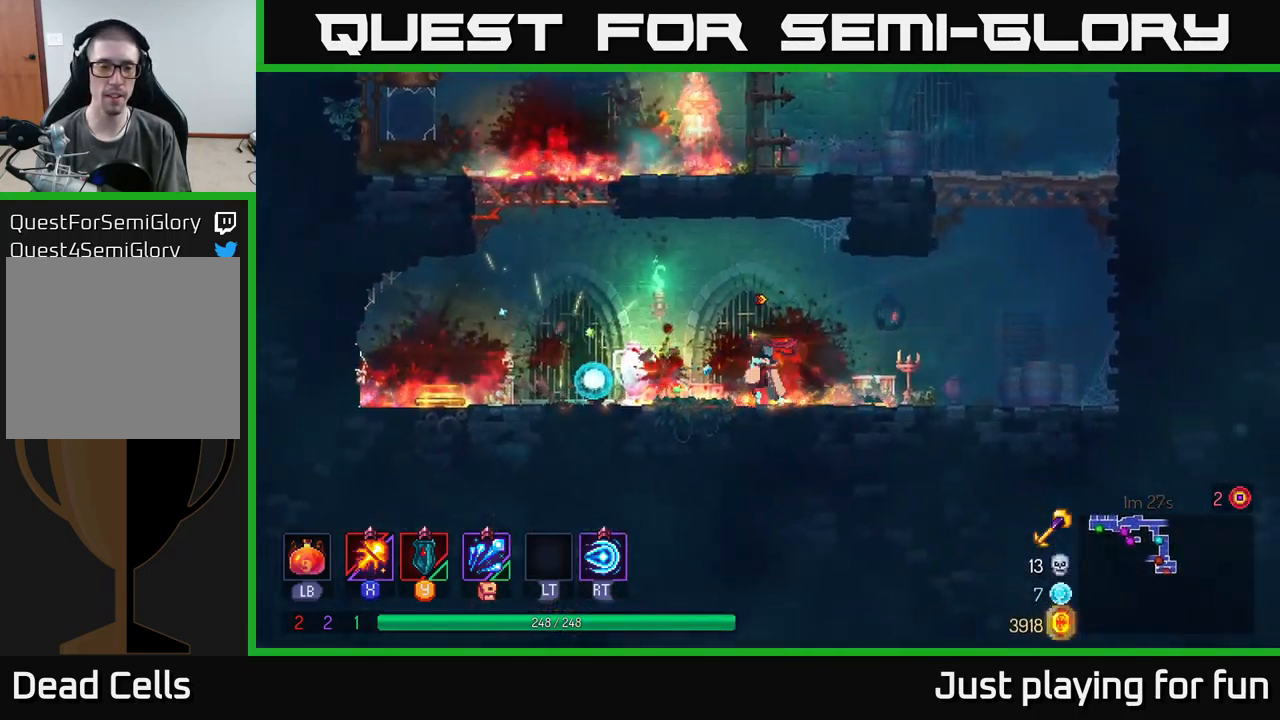
{"buttons": ["A"], "left_stick": "up", "right_stick": "center", "events": [[67, "A", "down"], [200, "A", "up"], [366, "A", "down"], [499, "left_stick", "up"]]}
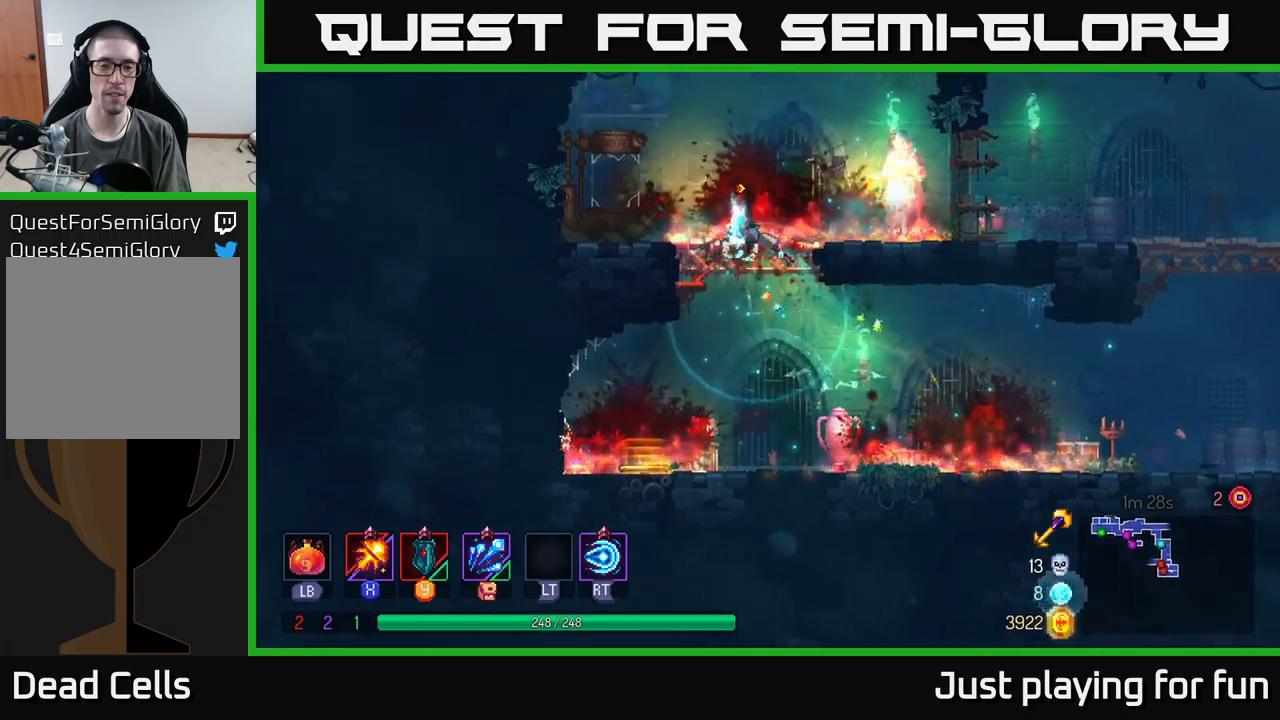
{"buttons": [], "left_stick": "down", "right_stick": "center", "events": [[17, "A", "up"], [83, "left_stick", "up-right"], [217, "left_stick", "left"], [300, "left_stick", "down"], [317, "A", "down"], [450, "A", "up"]]}
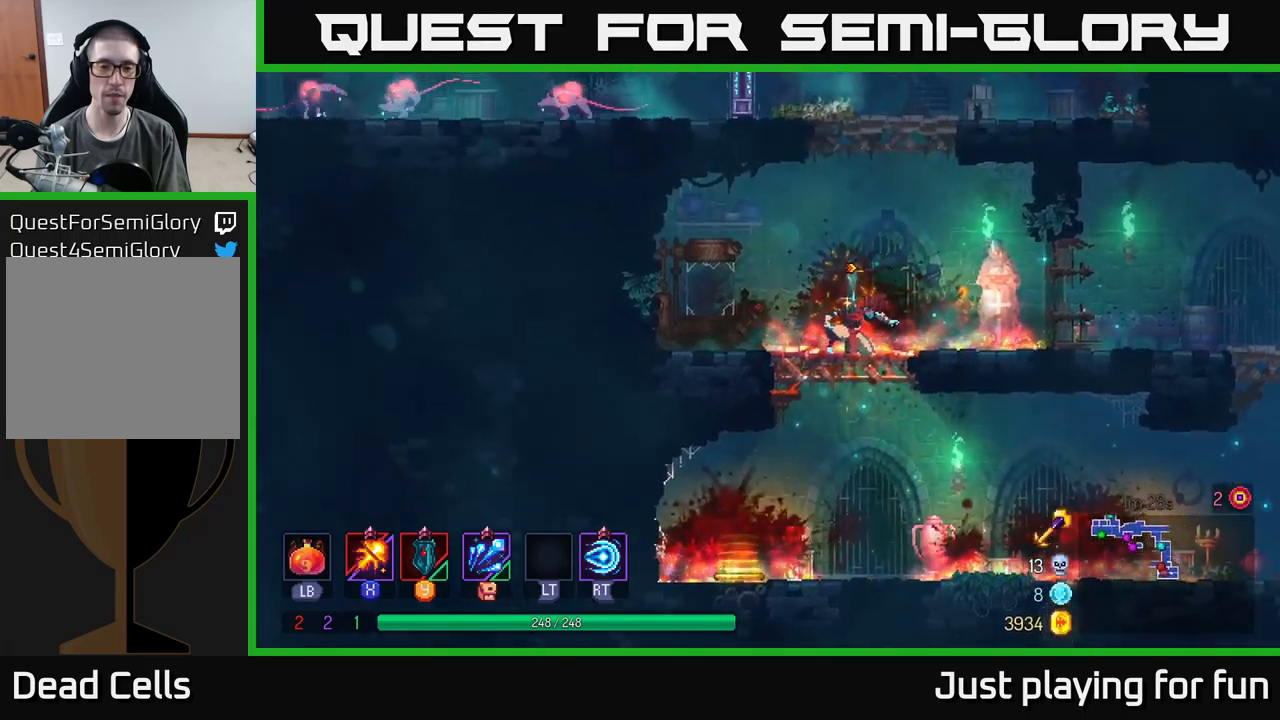
{"buttons": [], "left_stick": "down", "right_stick": "center", "events": [[83, "left_stick", "center"], [200, "left_stick", "left"], [317, "left_stick", "down"], [400, "A", "down"], [483, "A", "up"]]}
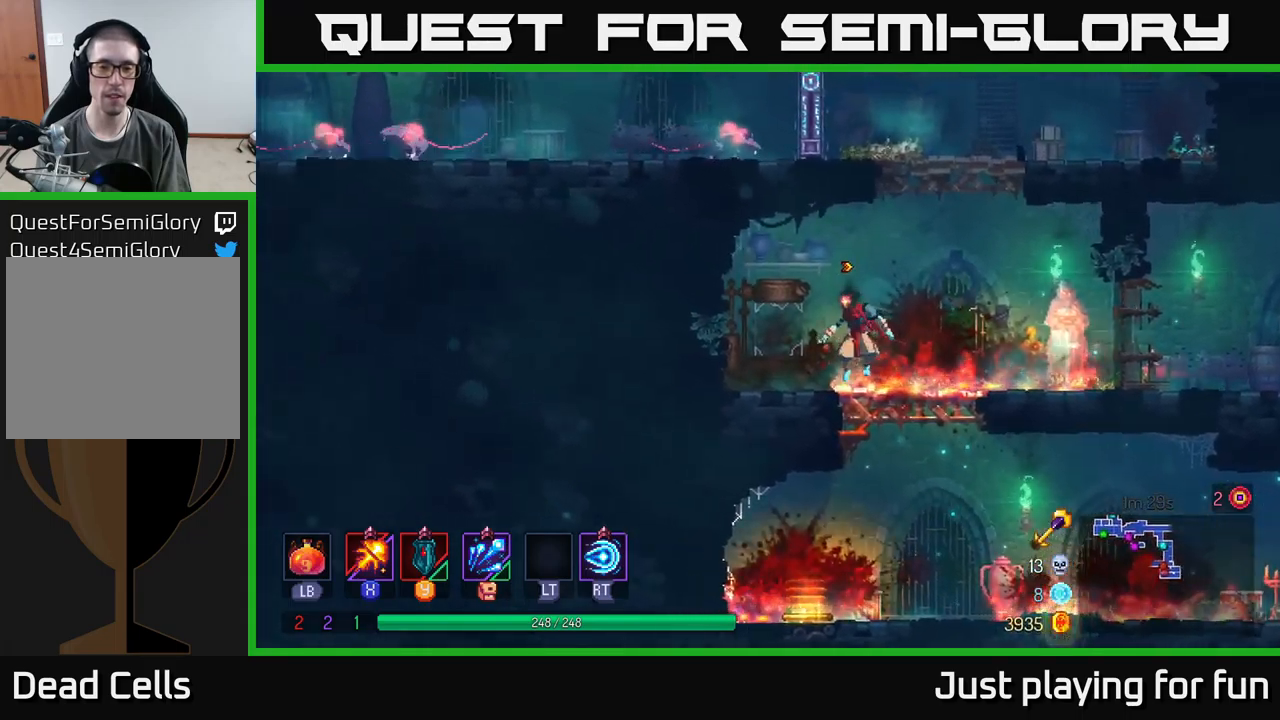
{"buttons": [], "left_stick": "left", "right_stick": "center", "events": [[100, "left_stick", "center"], [383, "left_stick", "left"]]}
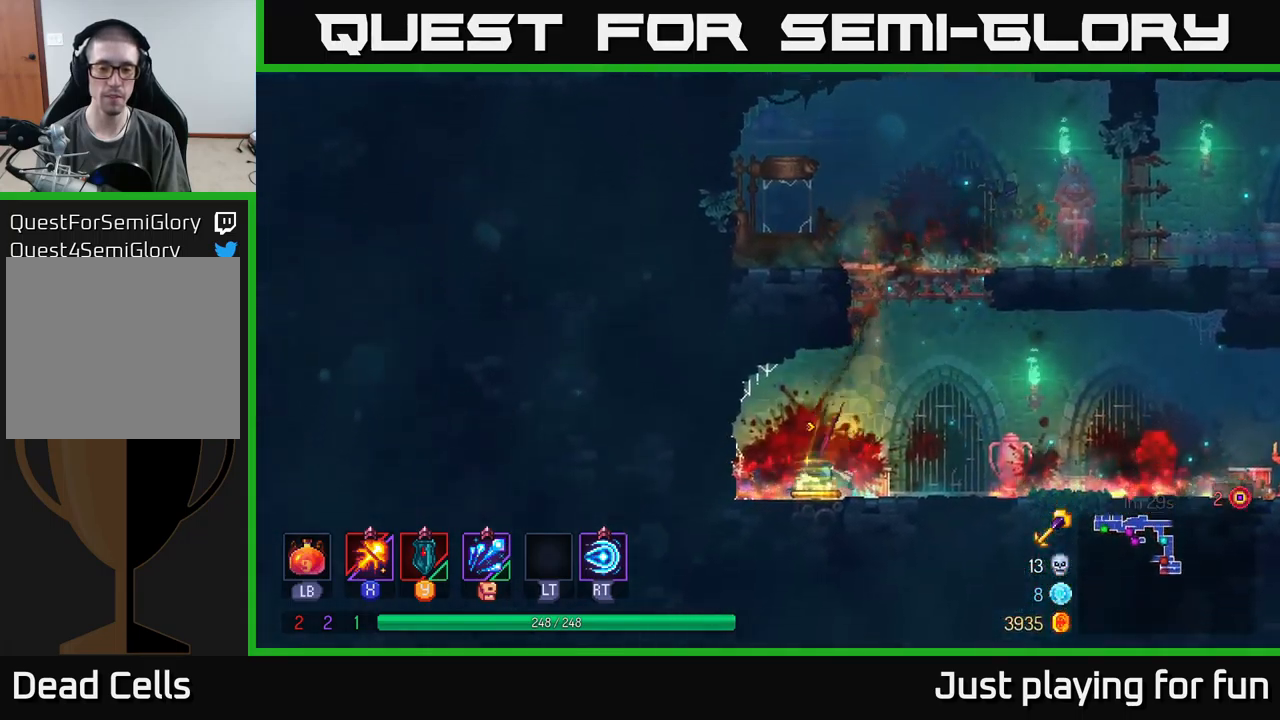
{"buttons": ["A"], "left_stick": "up-right", "right_stick": "center", "events": [[50, "left_stick", "center"], [100, "left_stick", "right"], [167, "A", "down"], [300, "A", "up"], [383, "A", "down"], [417, "left_stick", "up-right"]]}
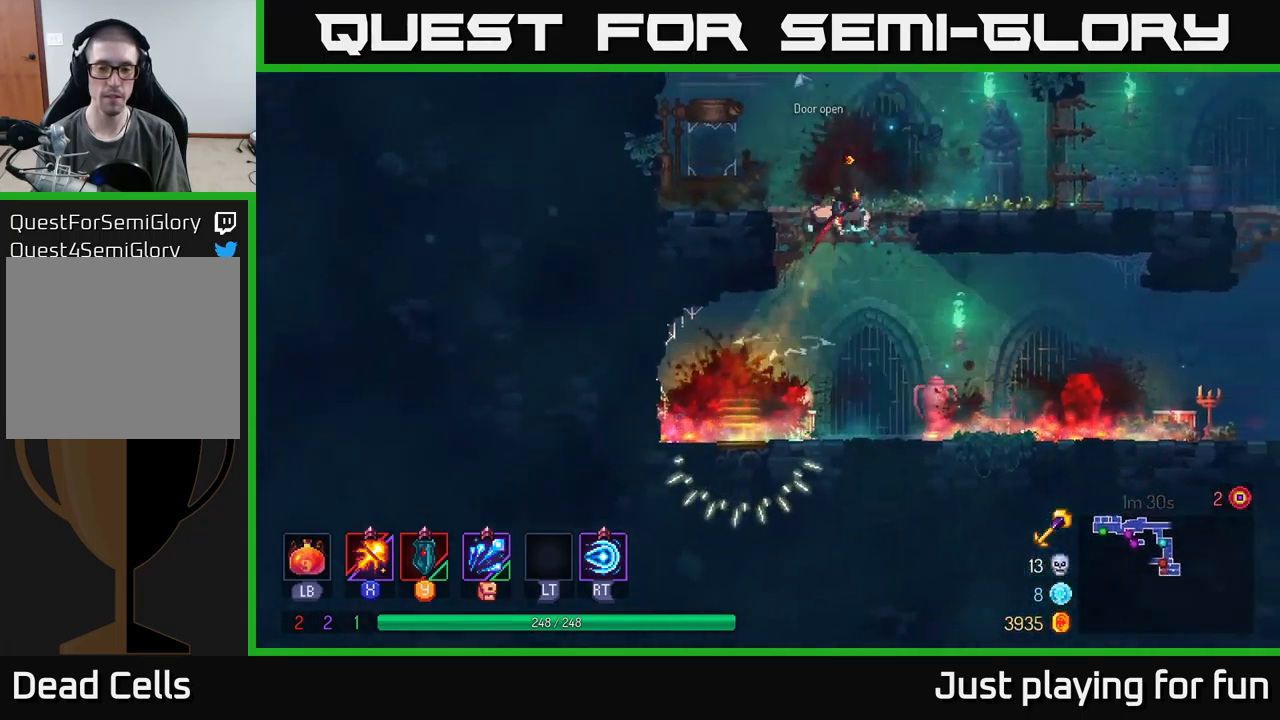
{"buttons": ["A"], "left_stick": "center", "right_stick": "center", "events": [[67, "A", "up"], [367, "left_stick", "center"], [467, "A", "down"]]}
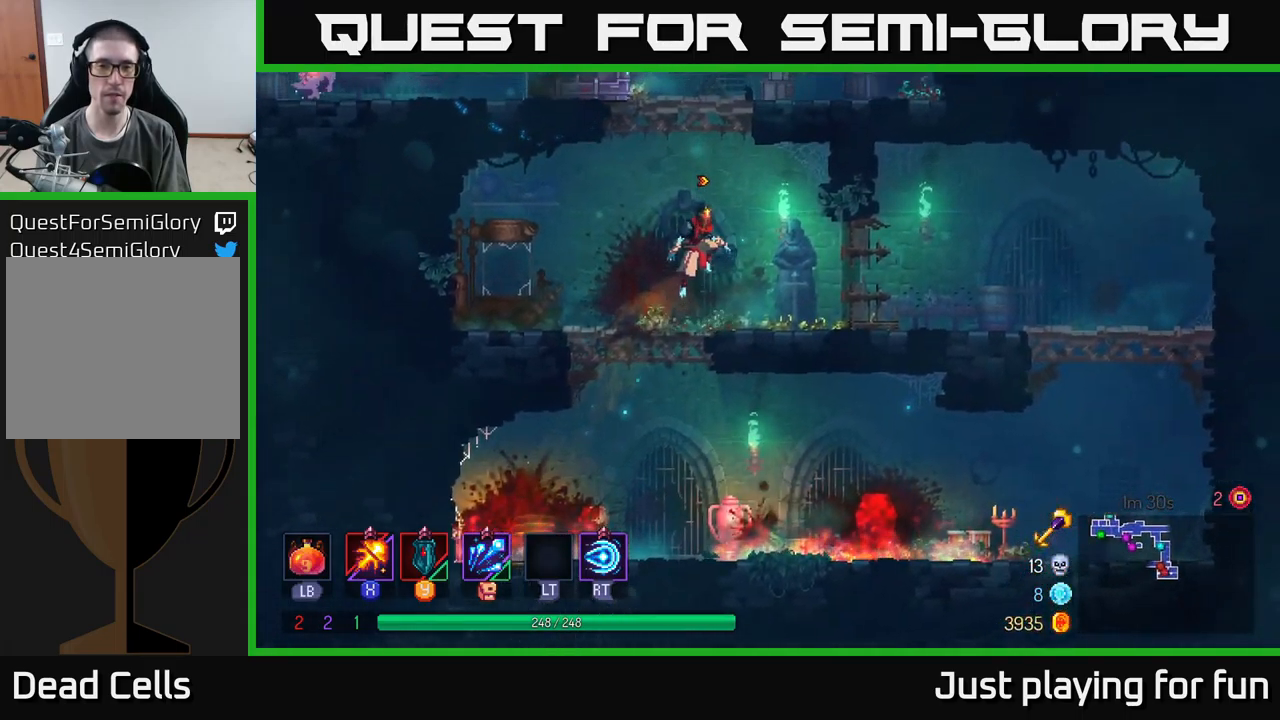
{"buttons": ["B"], "left_stick": "left", "right_stick": "center", "events": [[83, "A", "up"], [150, "A", "down"], [233, "left_stick", "left"], [417, "A", "up"], [500, "B", "down"]]}
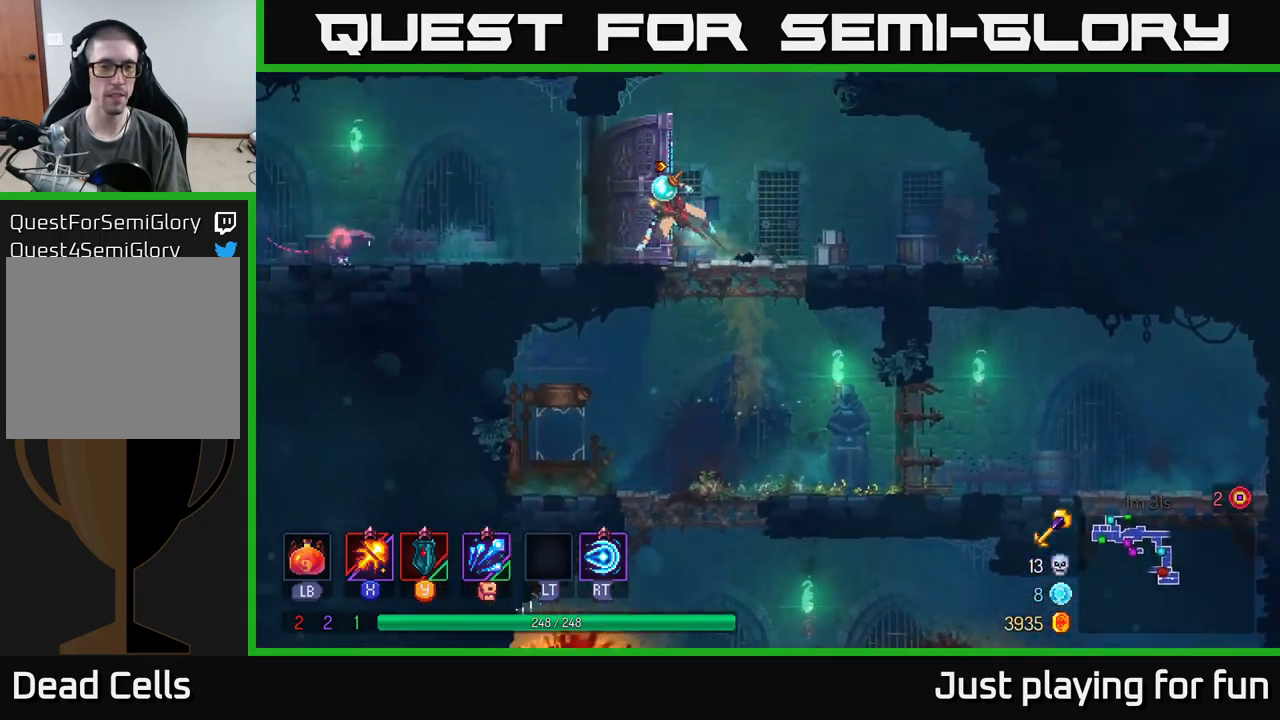
{"buttons": ["X"], "left_stick": "left", "right_stick": "center", "events": [[117, "B", "up"], [167, "X", "down"]]}
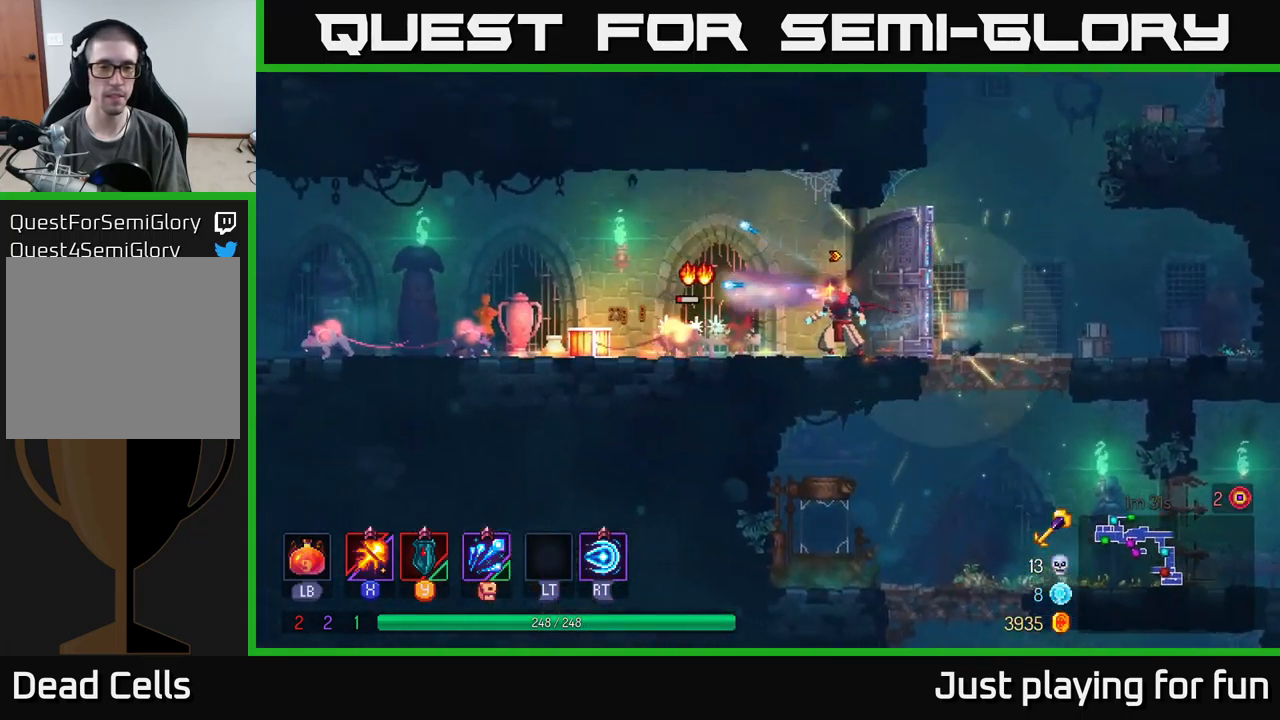
{"buttons": ["X"], "left_stick": "left", "right_stick": "center", "events": []}
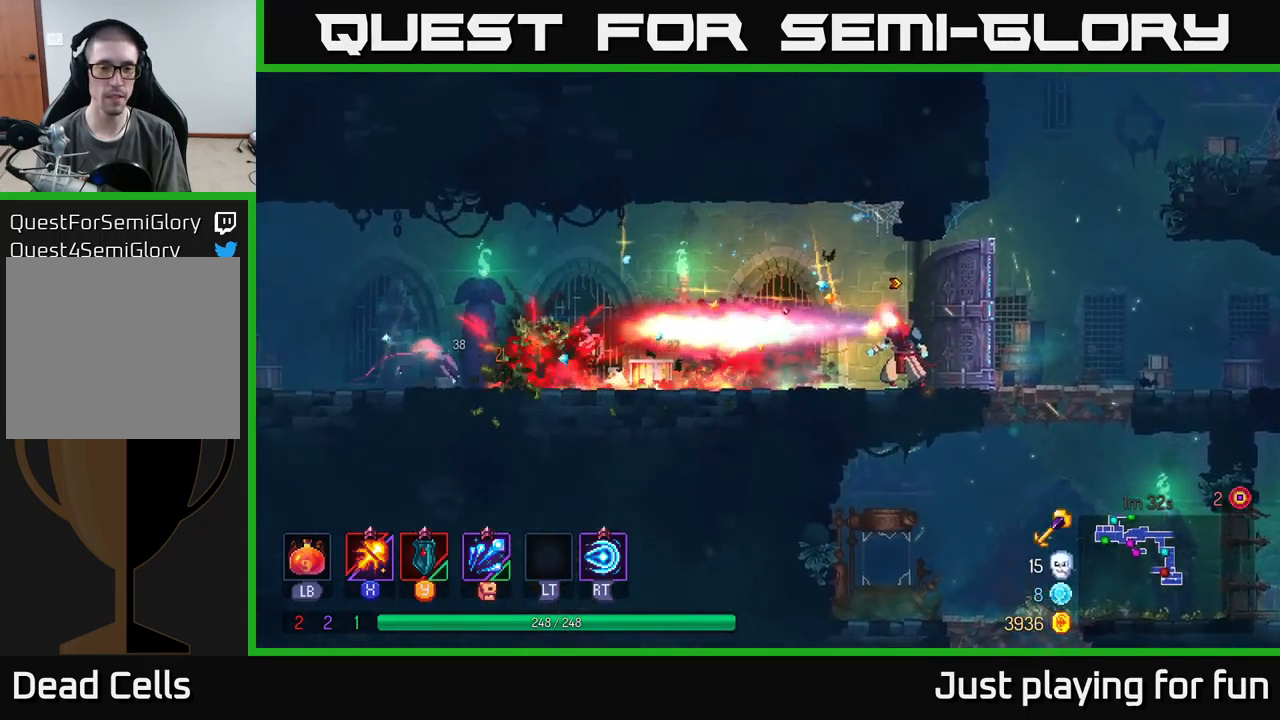
{"buttons": ["X"], "left_stick": "left", "right_stick": "center", "events": []}
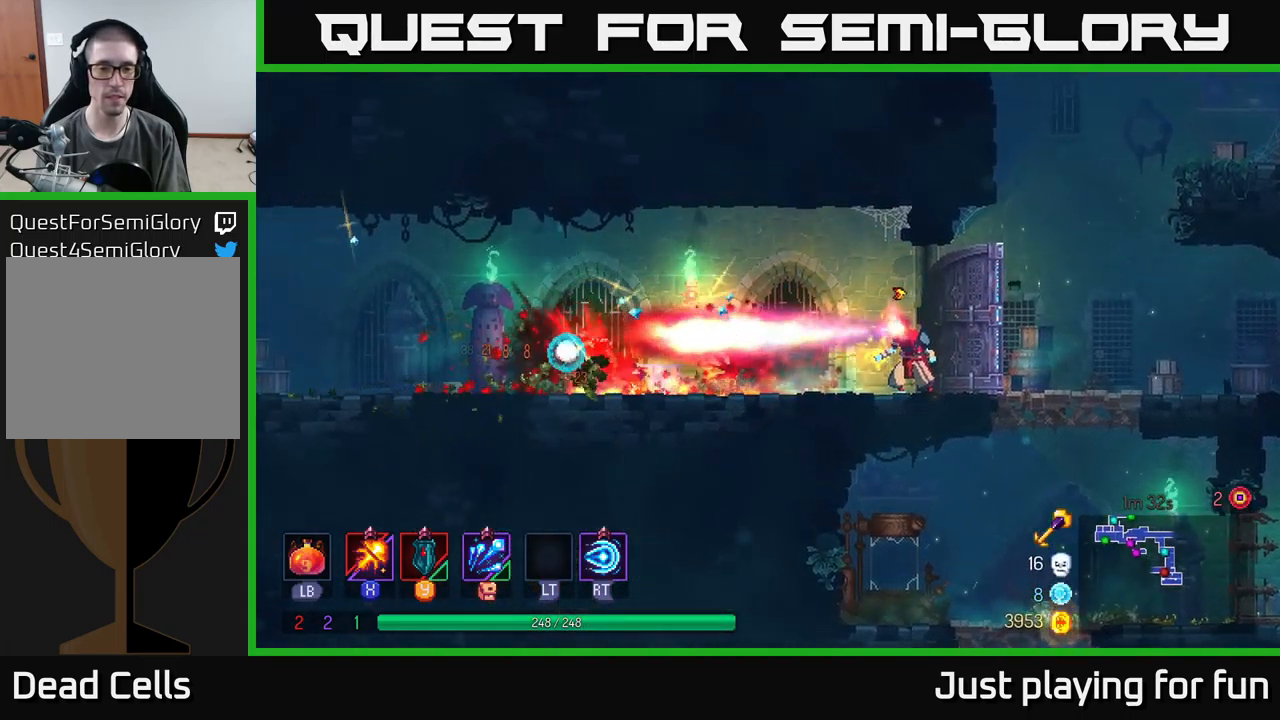
{"buttons": [], "left_stick": "left", "right_stick": "center", "events": [[100, "X", "up"], [167, "B", "down"], [317, "B", "up"]]}
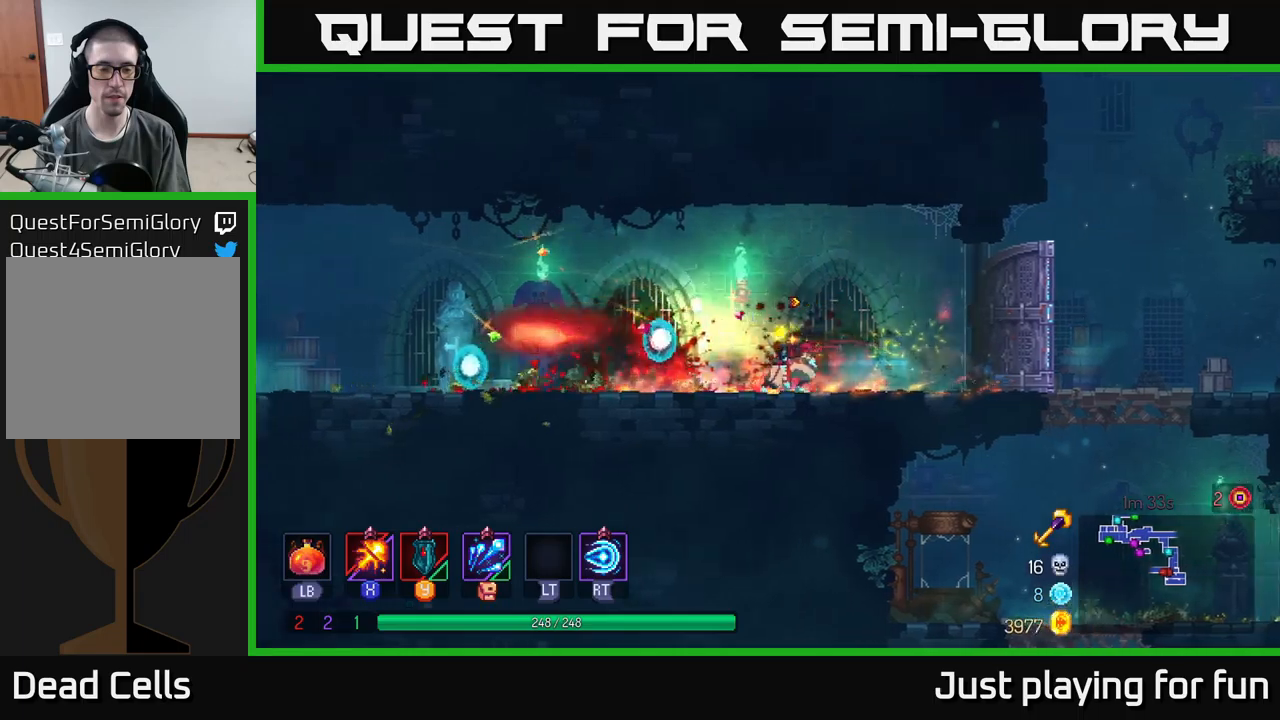
{"buttons": [], "left_stick": "left", "right_stick": "center", "events": []}
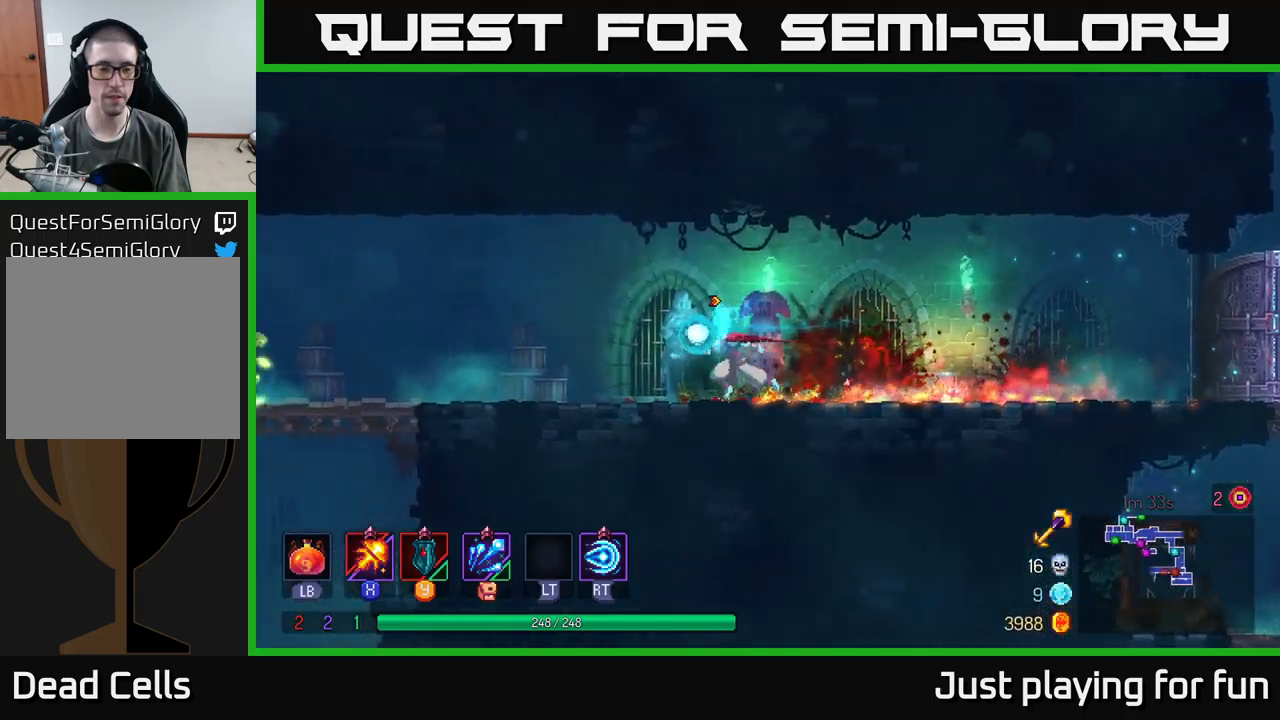
{"buttons": ["X"], "left_stick": "left", "right_stick": "center", "events": [[467, "X", "down"]]}
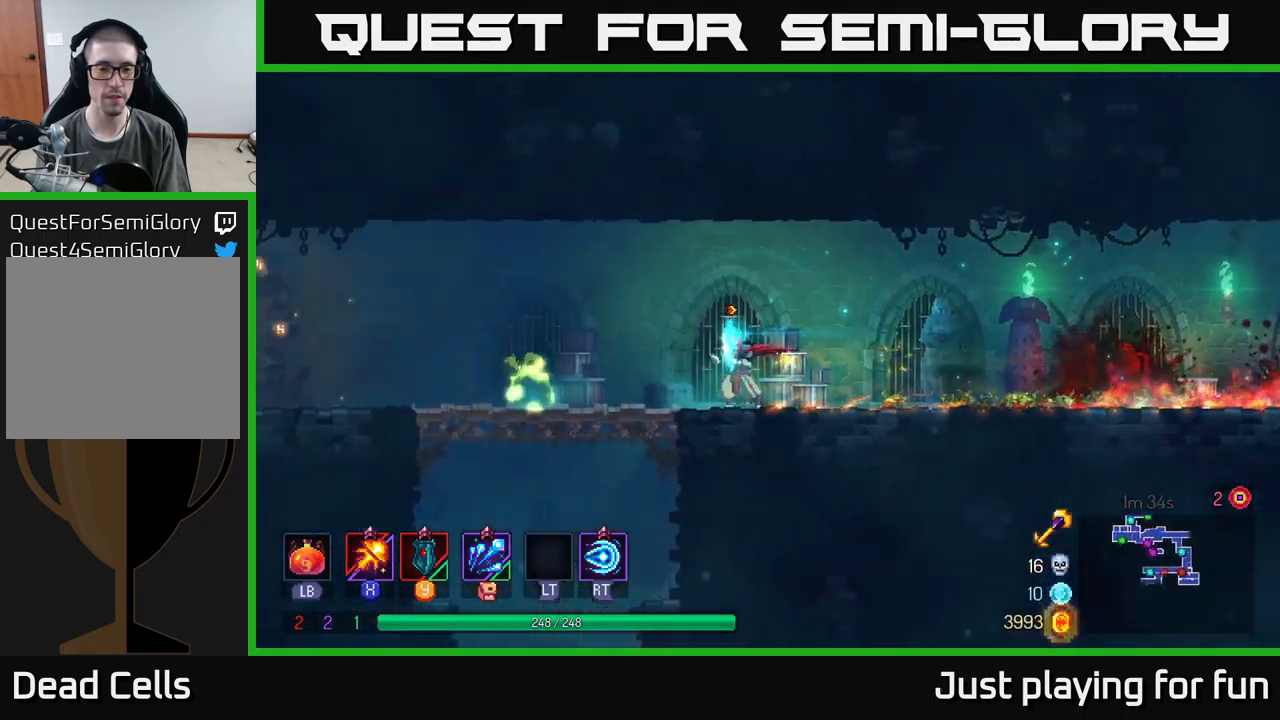
{"buttons": ["X"], "left_stick": "center", "right_stick": "center", "events": [[484, "left_stick", "center"]]}
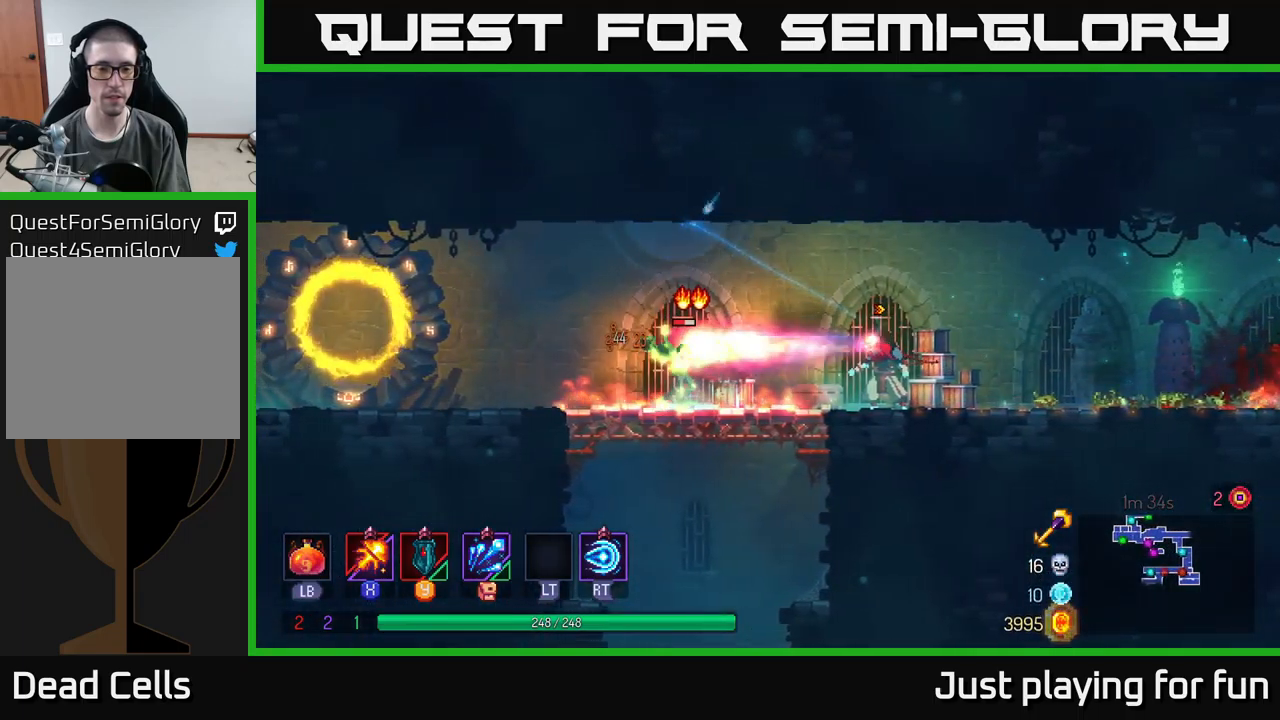
{"buttons": [], "left_stick": "center", "right_stick": "center", "events": [[500, "X", "up"]]}
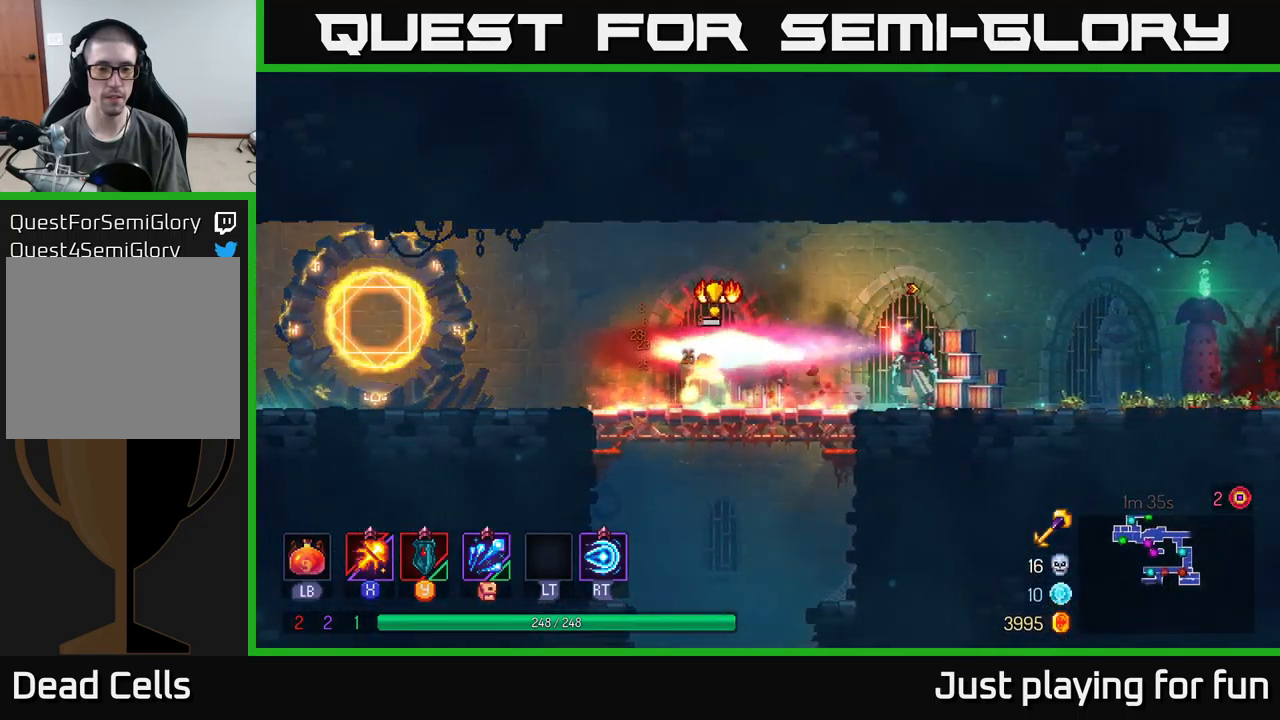
{"buttons": [], "left_stick": "left", "right_stick": "center", "events": [[17, "left_stick", "left"], [67, "B", "down"], [217, "B", "up"]]}
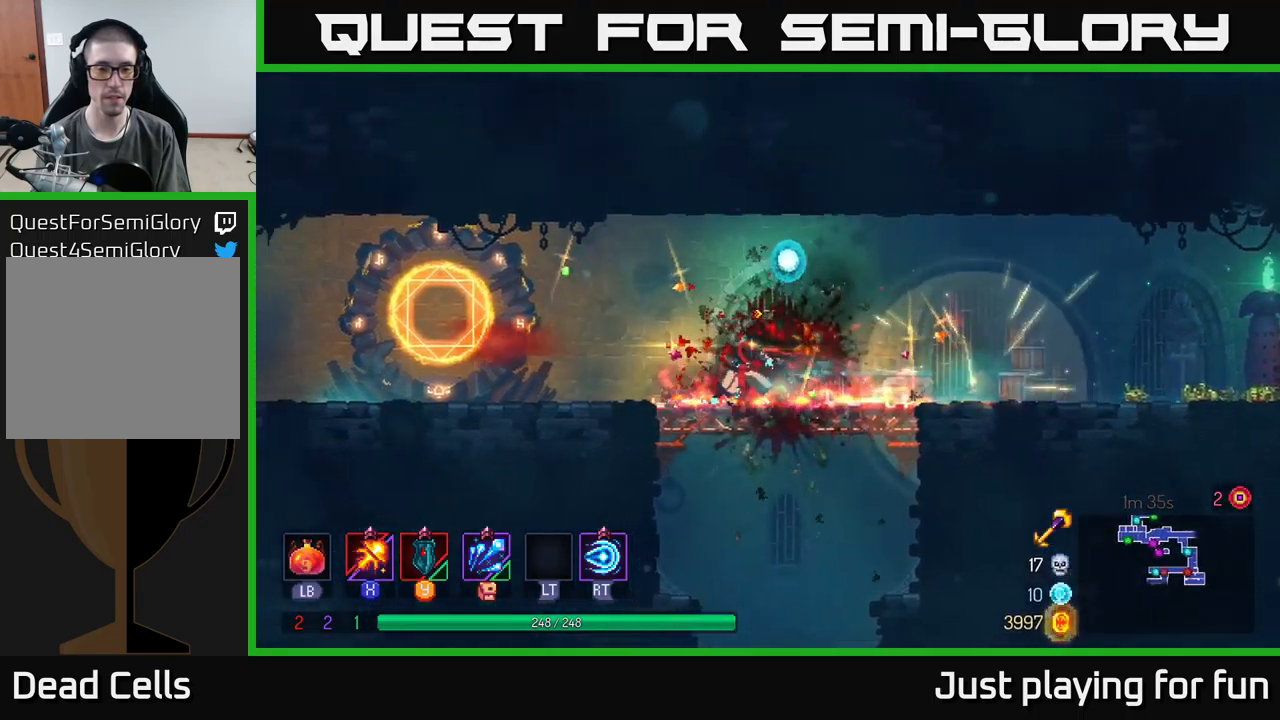
{"buttons": [], "left_stick": "center", "right_stick": "center", "events": [[34, "left_stick", "down"], [50, "A", "down"], [150, "A", "up"], [200, "A", "down"], [284, "A", "up"], [500, "left_stick", "center"]]}
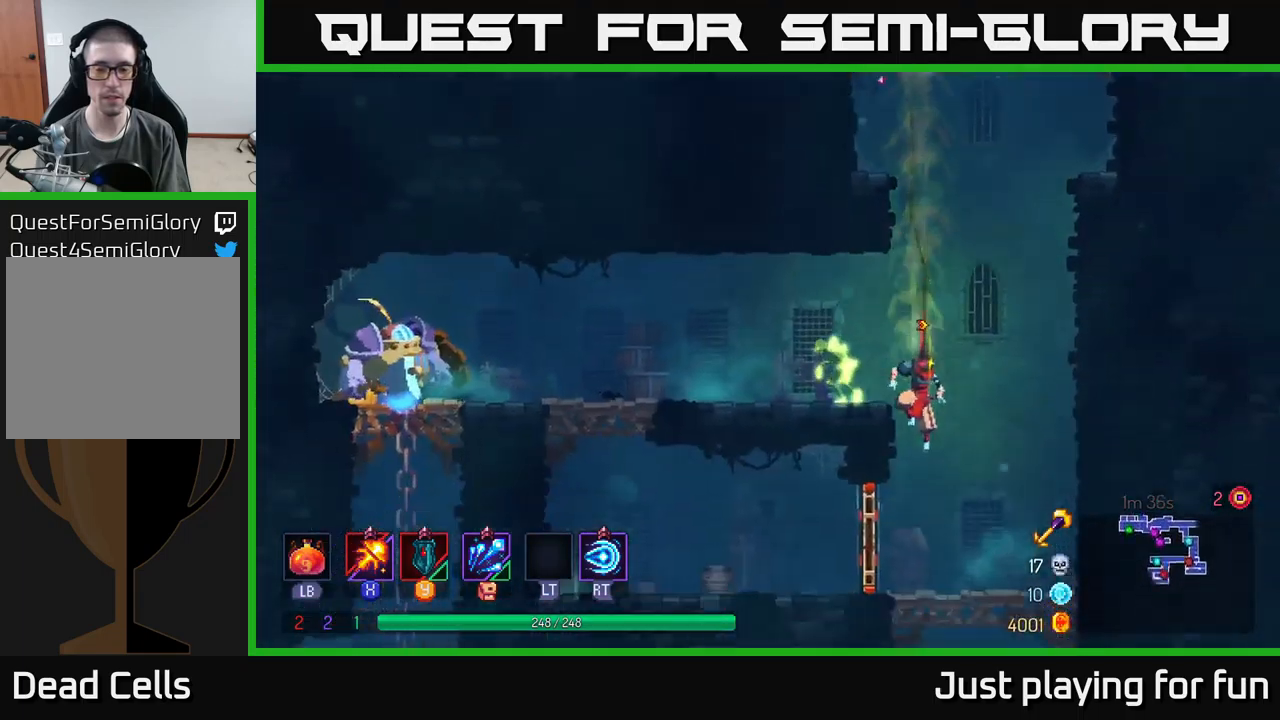
{"buttons": ["A"], "left_stick": "center", "right_stick": "center", "events": [[500, "A", "down"]]}
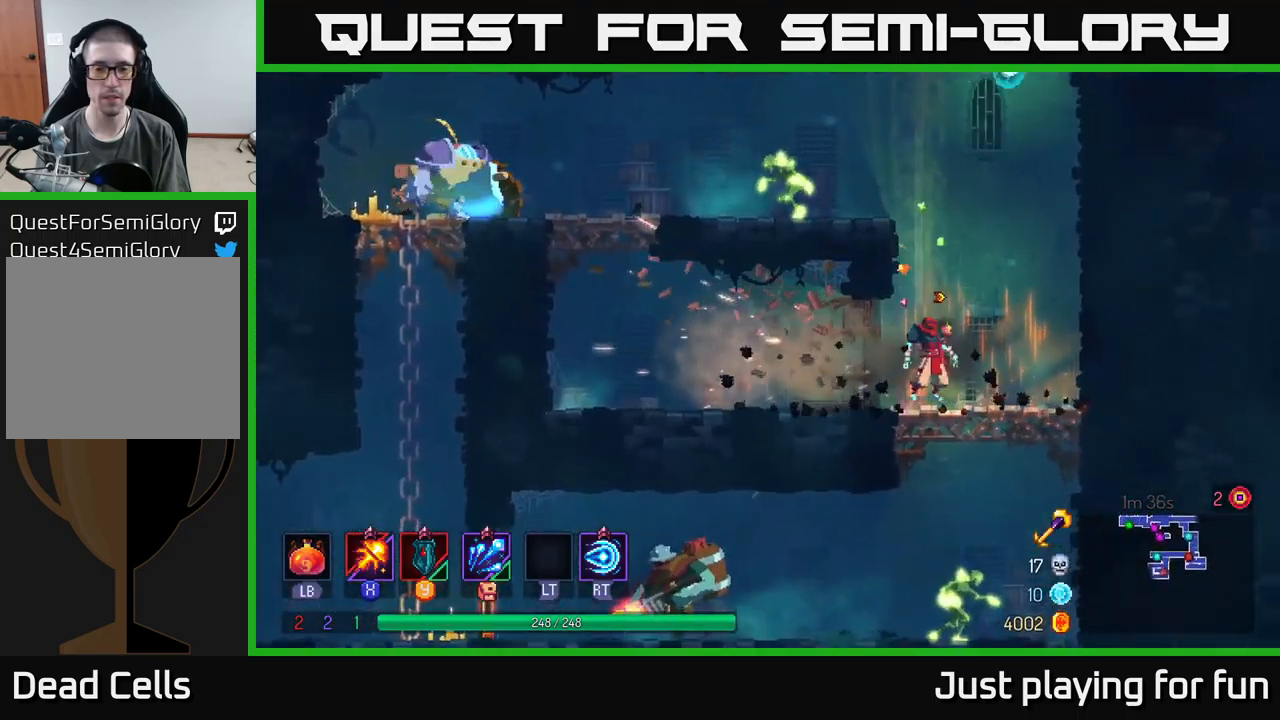
{"buttons": ["X"], "left_stick": "left", "right_stick": "center", "events": [[84, "A", "up"], [167, "A", "down"], [200, "left_stick", "left"], [350, "A", "up"], [350, "X", "down"]]}
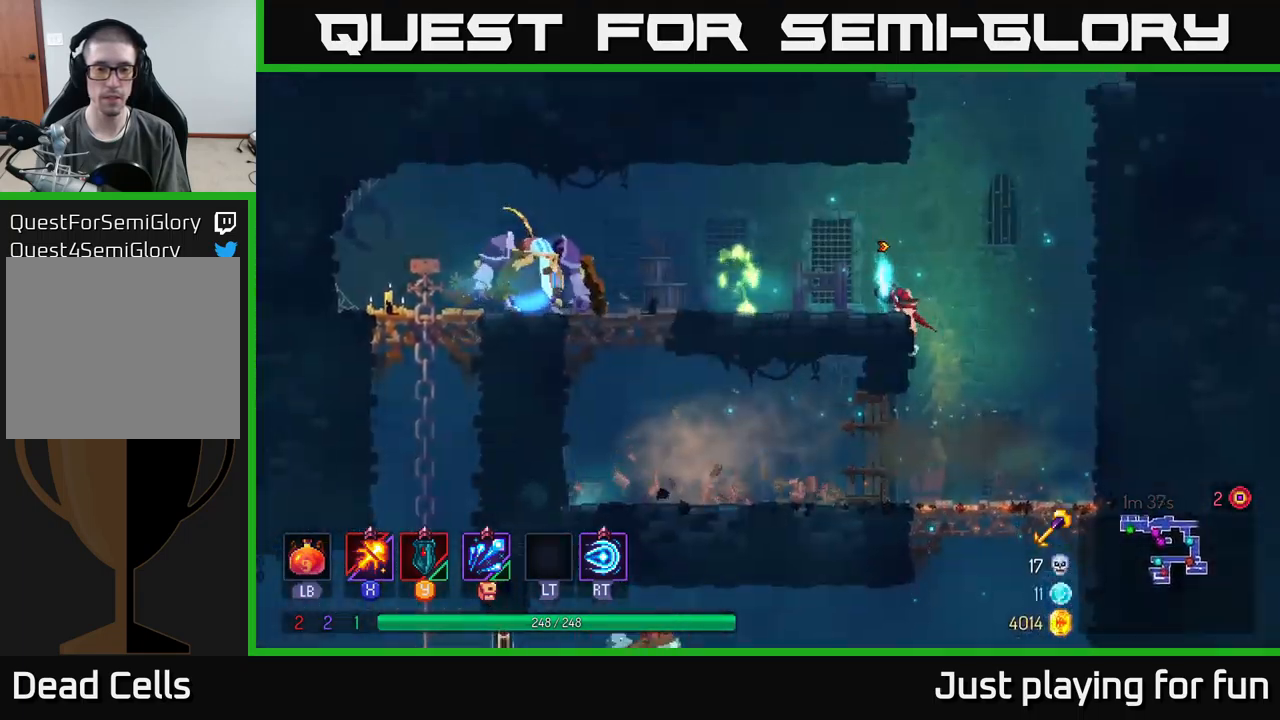
{"buttons": ["X"], "left_stick": "center", "right_stick": "center", "events": [[400, "left_stick", "center"]]}
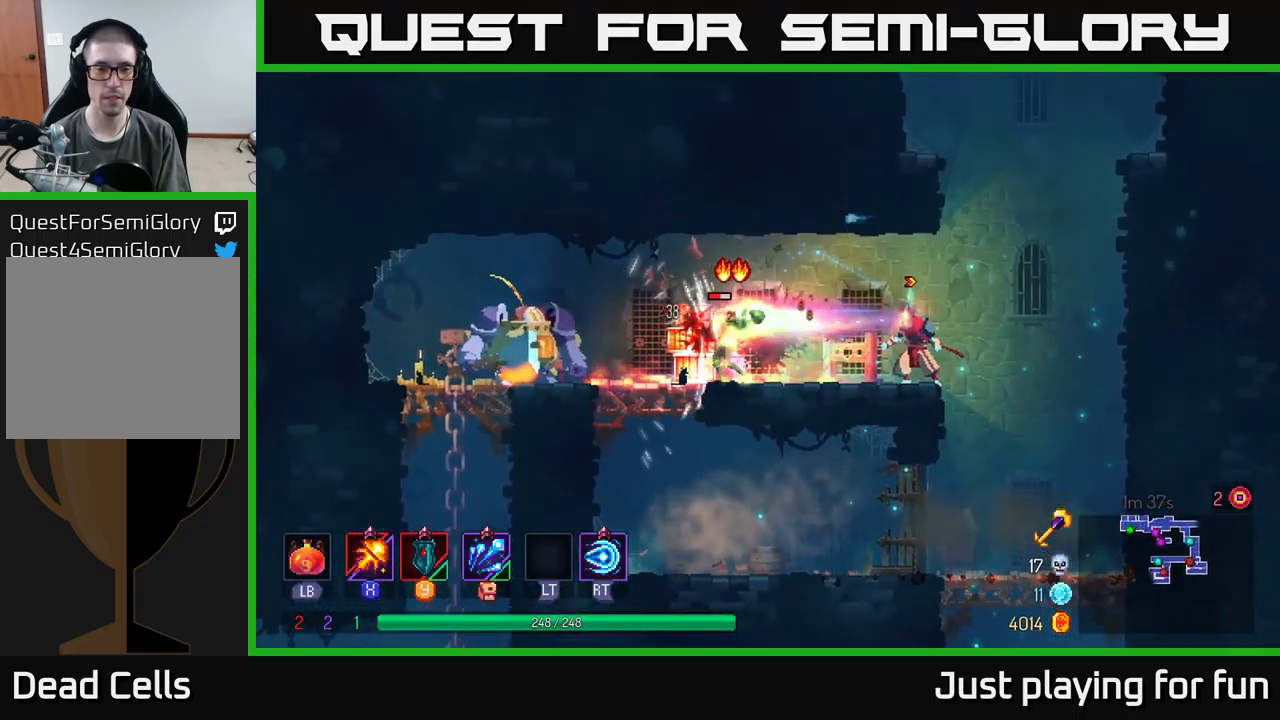
{"buttons": ["X"], "left_stick": "center", "right_stick": "center", "events": []}
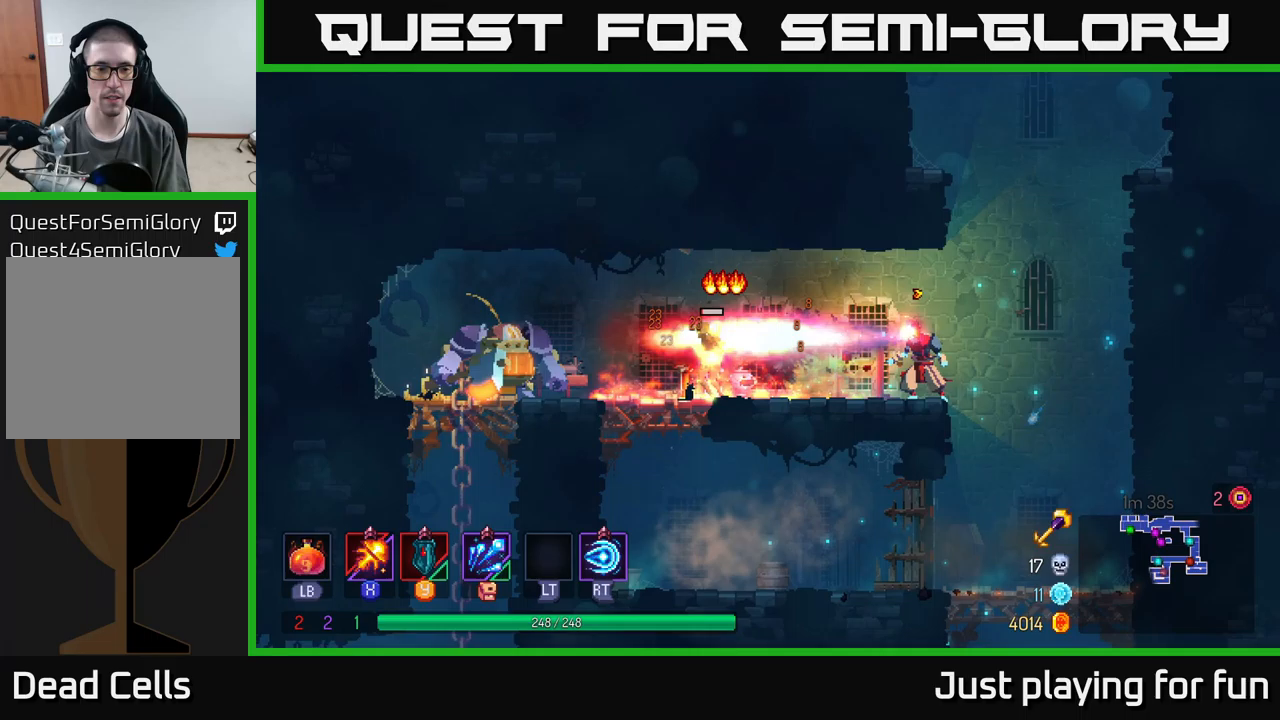
{"buttons": ["X"], "left_stick": "center", "right_stick": "center", "events": []}
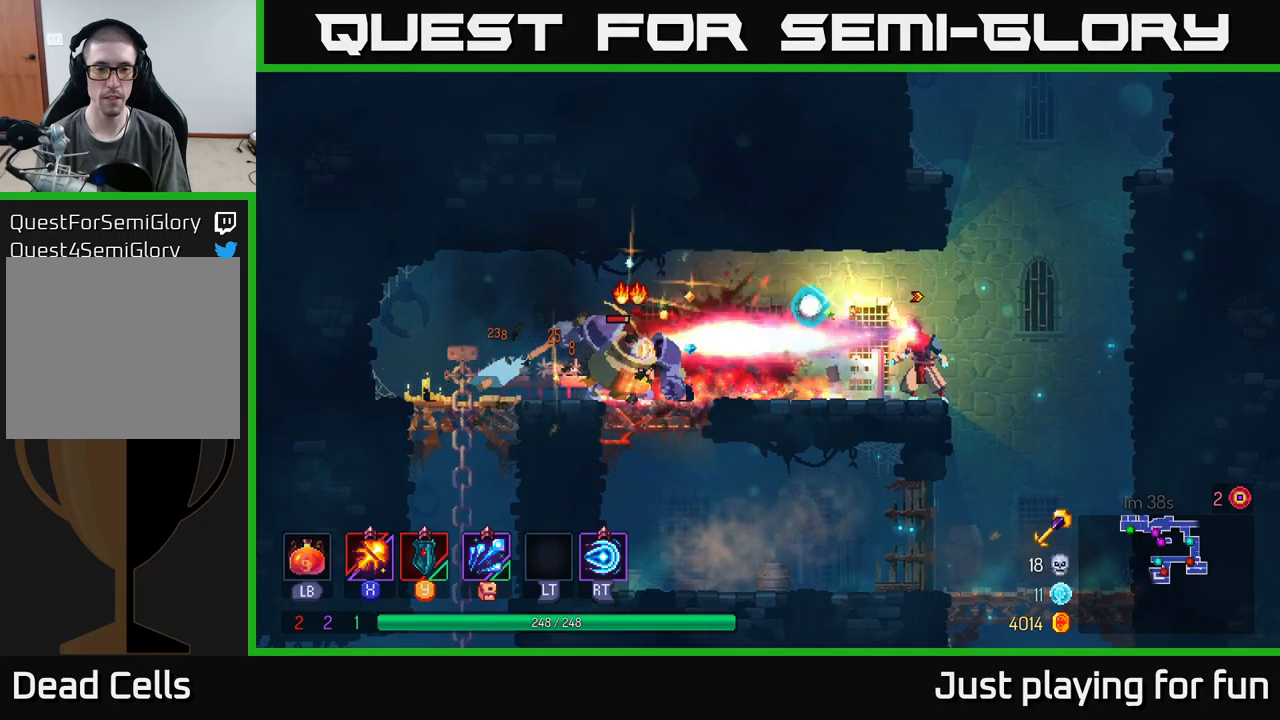
{"buttons": ["X"], "left_stick": "center", "right_stick": "center", "events": []}
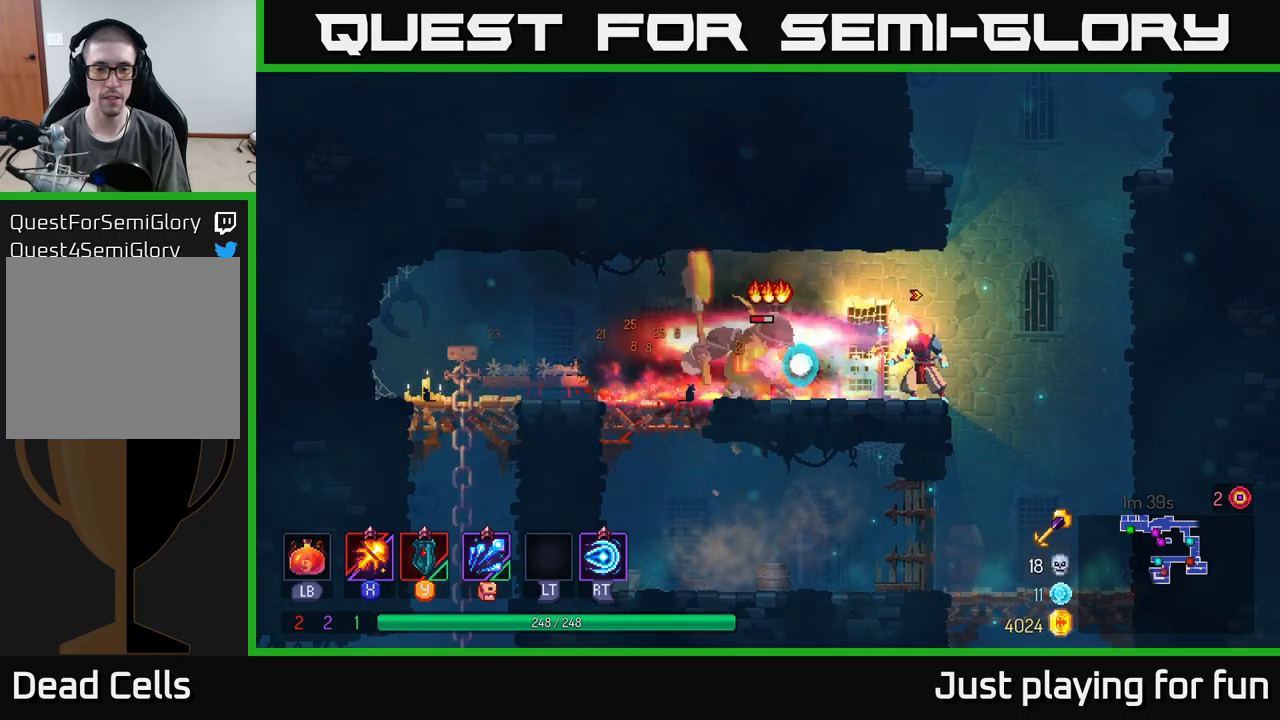
{"buttons": ["B"], "left_stick": "left", "right_stick": "center", "events": [[283, "left_stick", "left"], [300, "X", "up"], [367, "B", "down"]]}
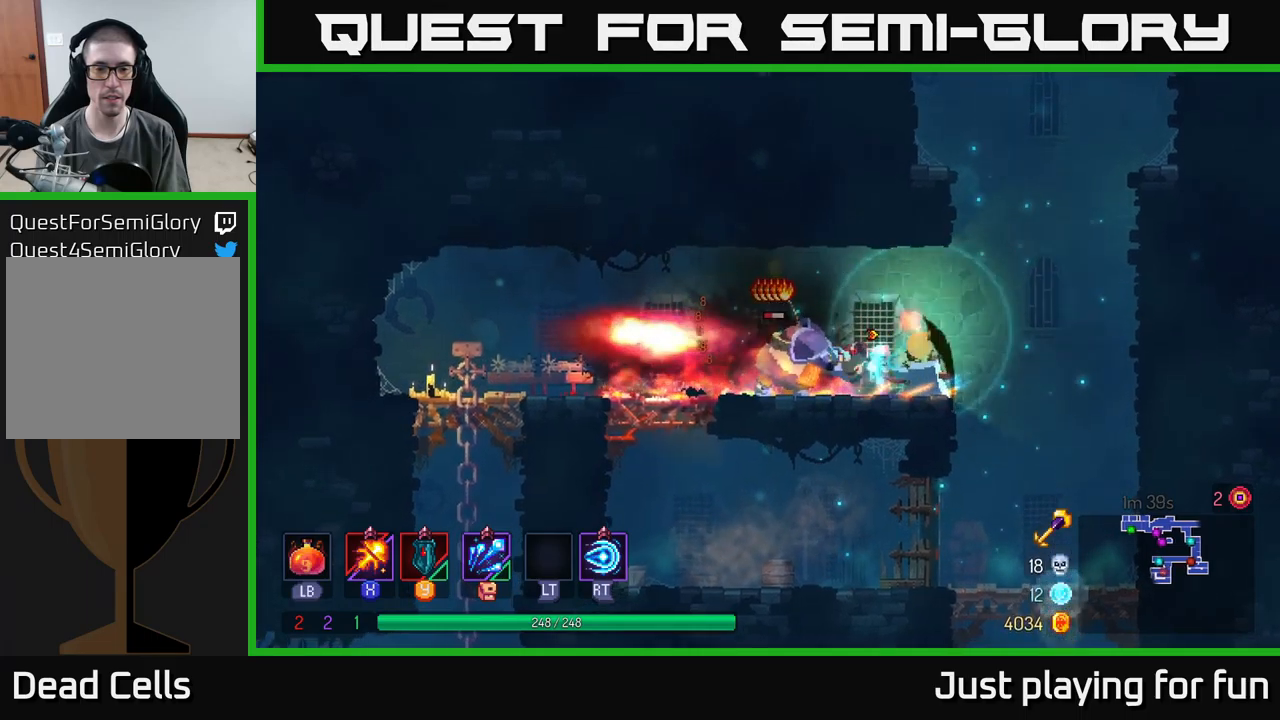
{"buttons": ["B"], "left_stick": "right", "right_stick": "center", "events": [[100, "B", "up"], [283, "X", "down"], [317, "left_stick", "right"], [433, "X", "up"], [483, "B", "down"]]}
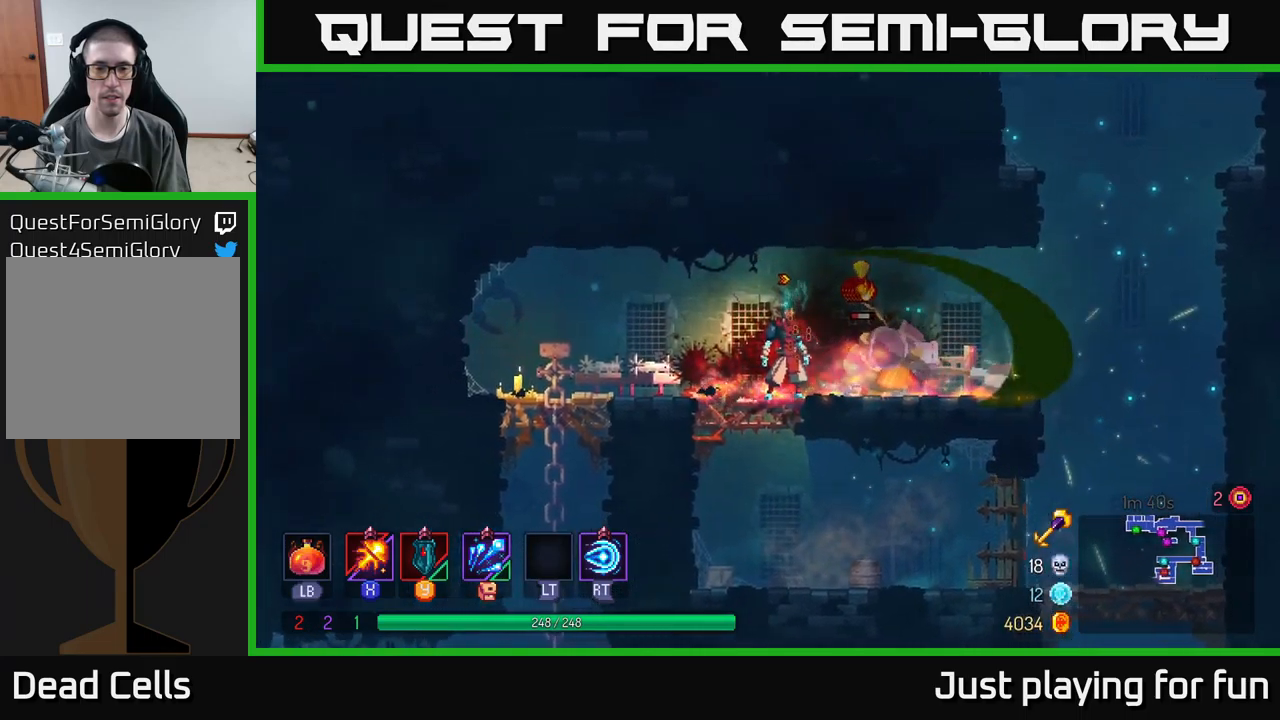
{"buttons": ["X"], "left_stick": "left", "right_stick": "center", "events": [[133, "B", "up"], [200, "B", "down"], [317, "B", "up"], [417, "X", "down"], [417, "left_stick", "left"]]}